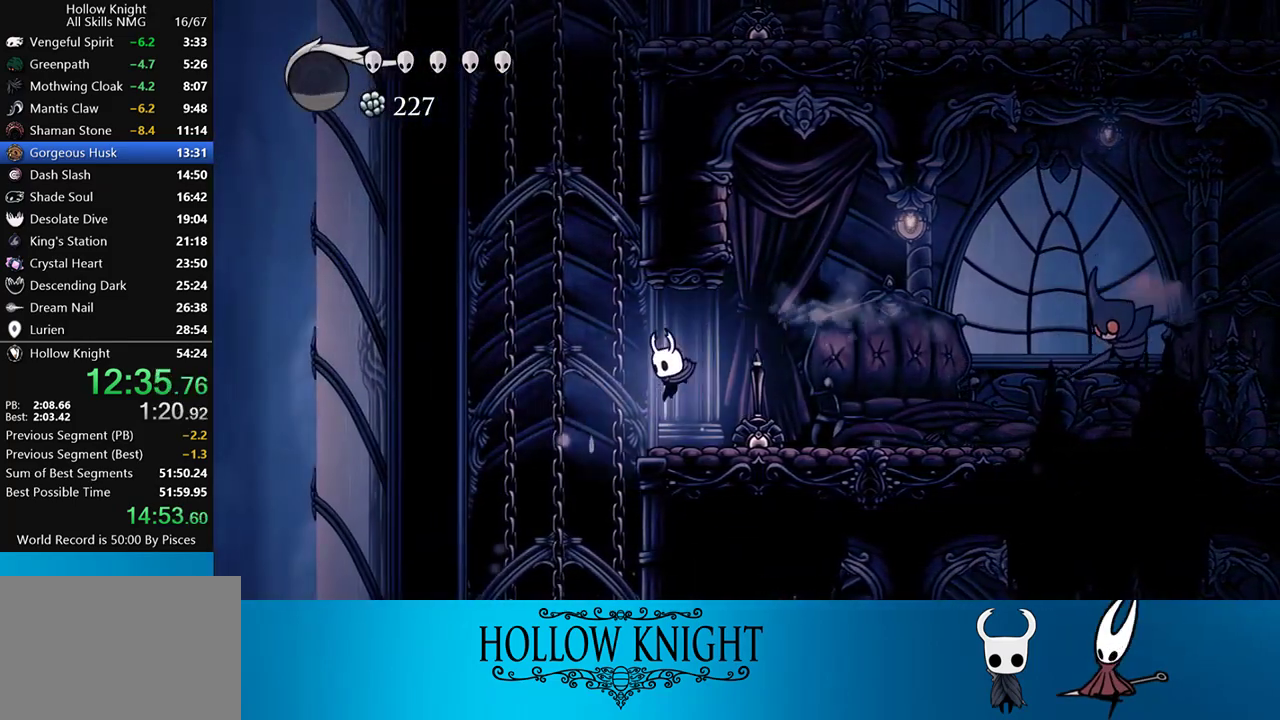
Gameplay with a controller (PlayStation layout); each line is a JSON object with the inputs held at the frame after it. "events" lists button and stick changes between this image and that frame as [ms after this image, input, new state], when the widget could be followed in between. Not read: L3 R3 left_stick right_stick.
{"buttons": ["DPAD_LEFT"], "events": []}
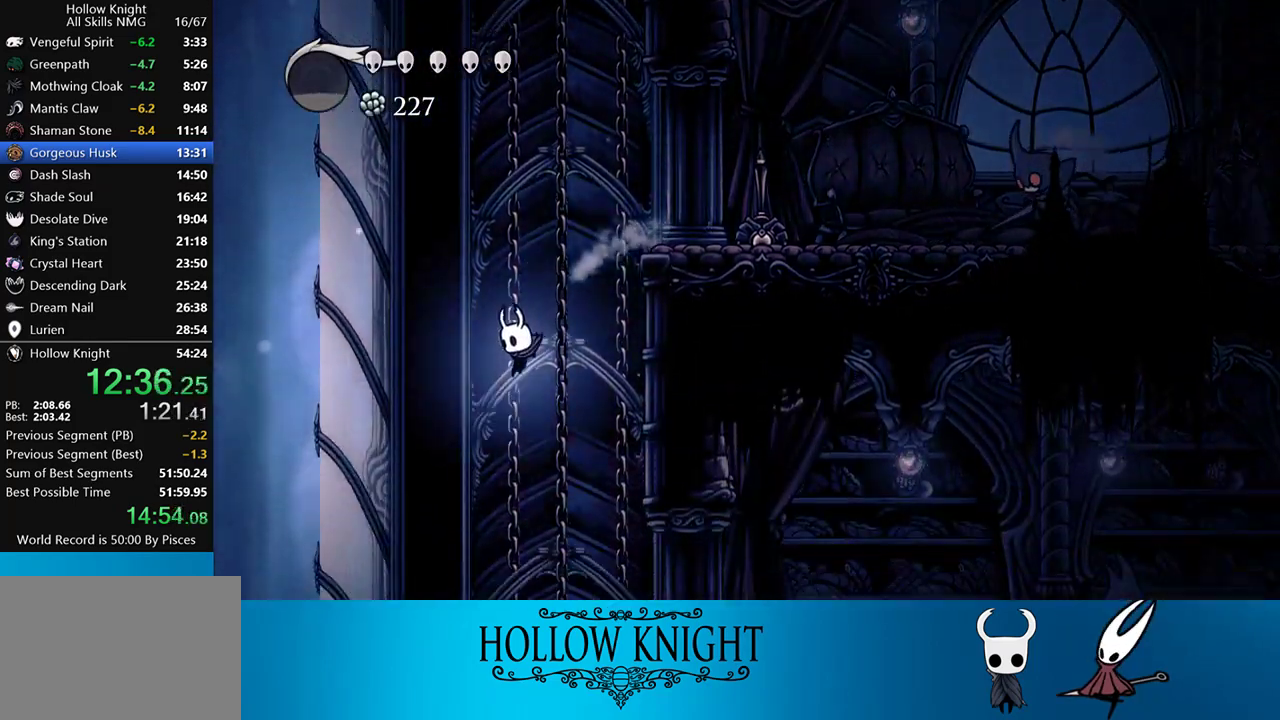
{"buttons": [], "events": [[217, "DPAD_LEFT", "up"]]}
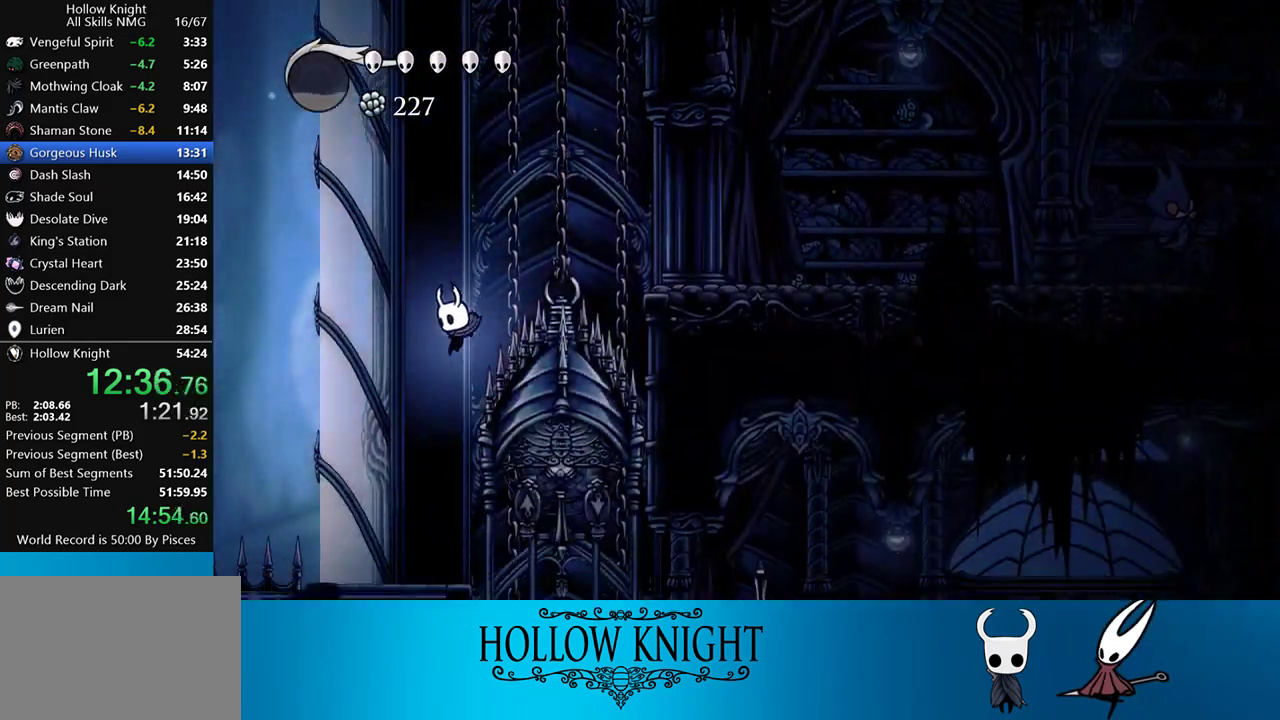
{"buttons": ["R2", "DPAD_RIGHT"], "events": [[250, "DPAD_RIGHT", "down"], [317, "R2", "down"]]}
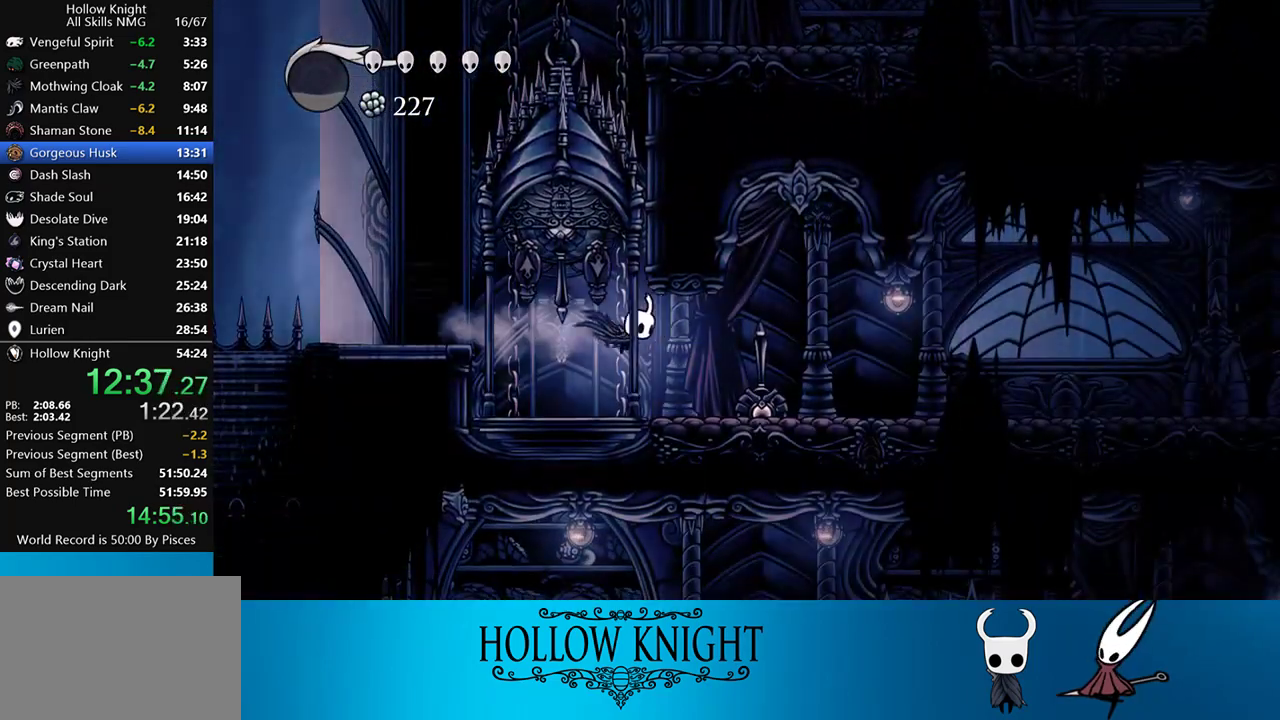
{"buttons": ["R2", "DPAD_RIGHT"], "events": [[17, "R2", "up"], [417, "R2", "down"]]}
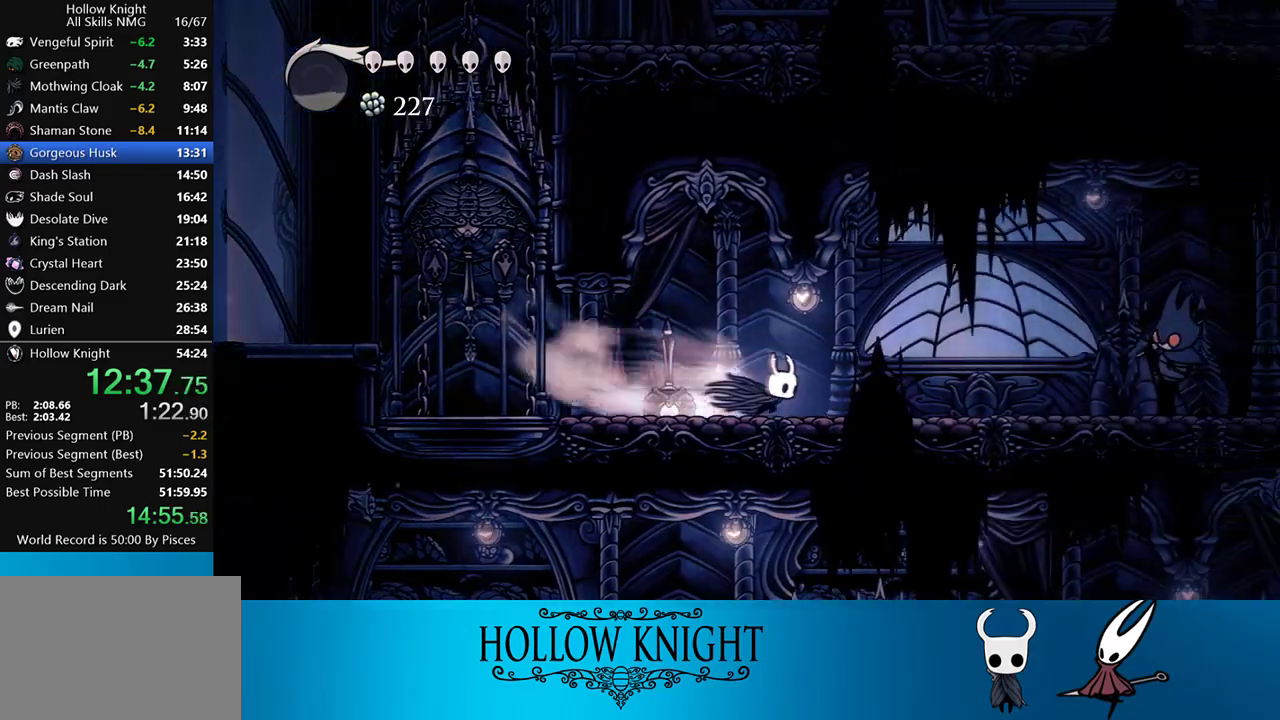
{"buttons": ["DPAD_RIGHT"], "events": [[117, "R2", "up"]]}
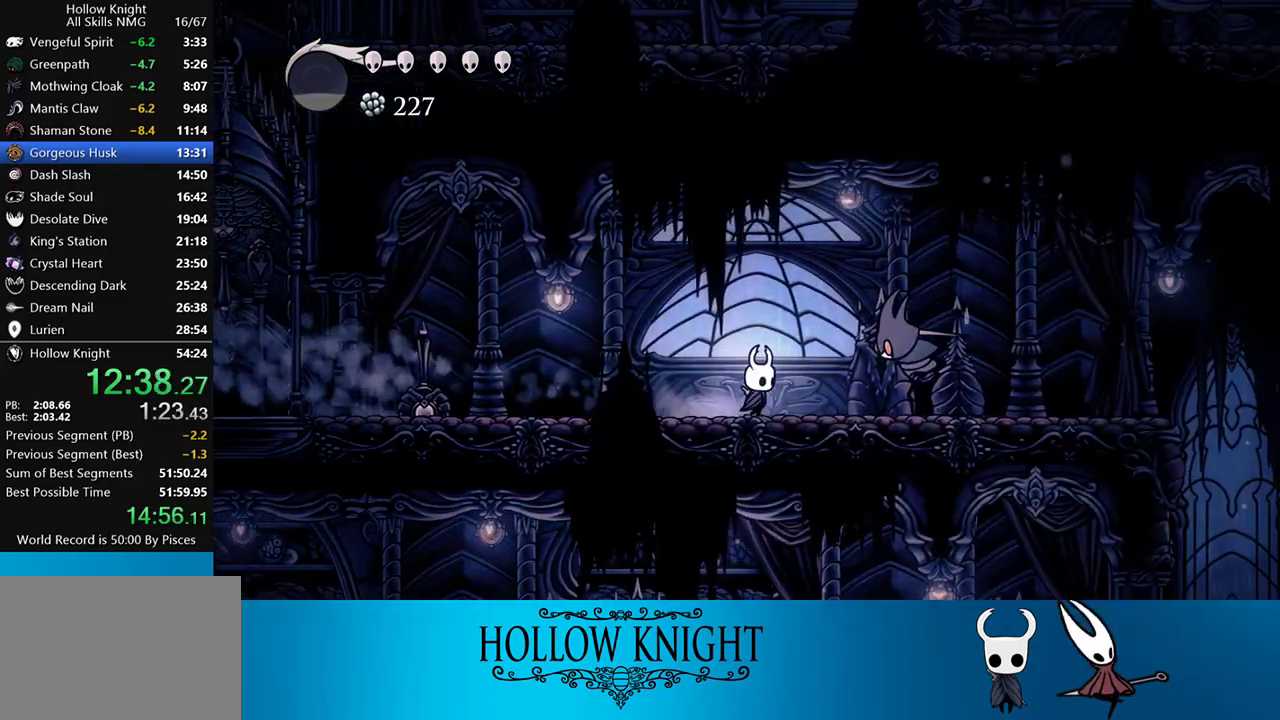
{"buttons": ["DPAD_RIGHT"], "events": [[50, "CROSS", "down"], [117, "SQUARE", "down"], [333, "CROSS", "up"], [333, "R2", "down"], [333, "SQUARE", "up"], [483, "R2", "up"]]}
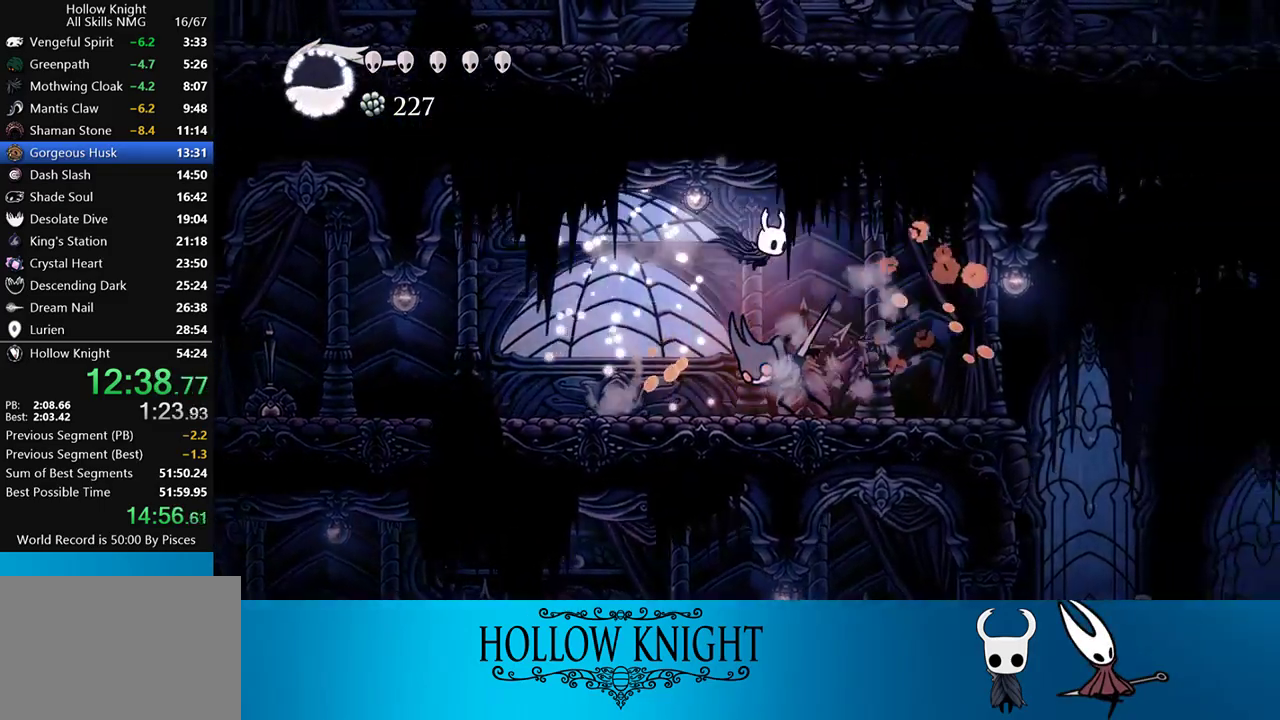
{"buttons": ["DPAD_RIGHT"], "events": [[283, "DPAD_RIGHT", "up"], [317, "DPAD_LEFT", "down"], [383, "SQUARE", "down"], [417, "DPAD_LEFT", "up"], [450, "DPAD_RIGHT", "down"], [483, "SQUARE", "up"]]}
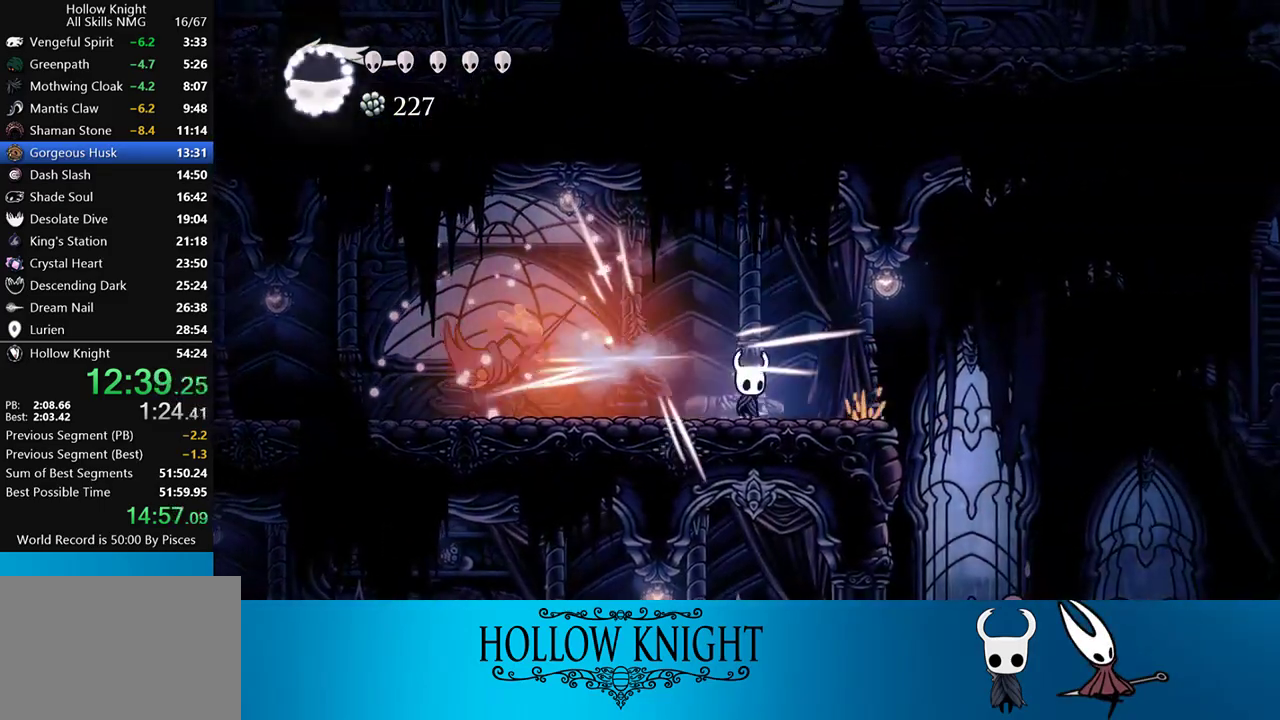
{"buttons": ["DPAD_RIGHT"], "events": [[117, "R2", "down"], [283, "R2", "up"]]}
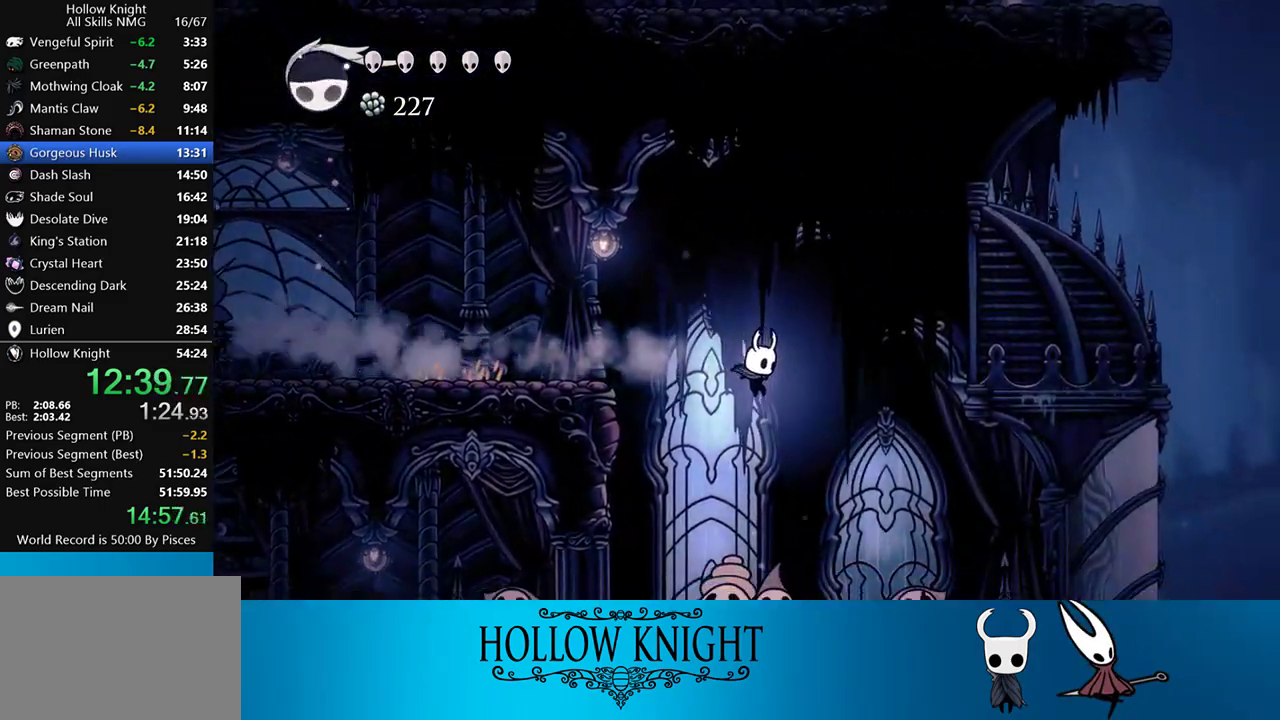
{"buttons": ["DPAD_RIGHT"], "events": [[50, "DPAD_DOWN", "down"], [117, "DPAD_RIGHT", "up"], [217, "SQUARE", "down"], [250, "DPAD_LEFT", "down"], [283, "DPAD_LEFT", "up"], [317, "DPAD_RIGHT", "down"], [350, "DPAD_DOWN", "up"], [350, "SQUARE", "up"]]}
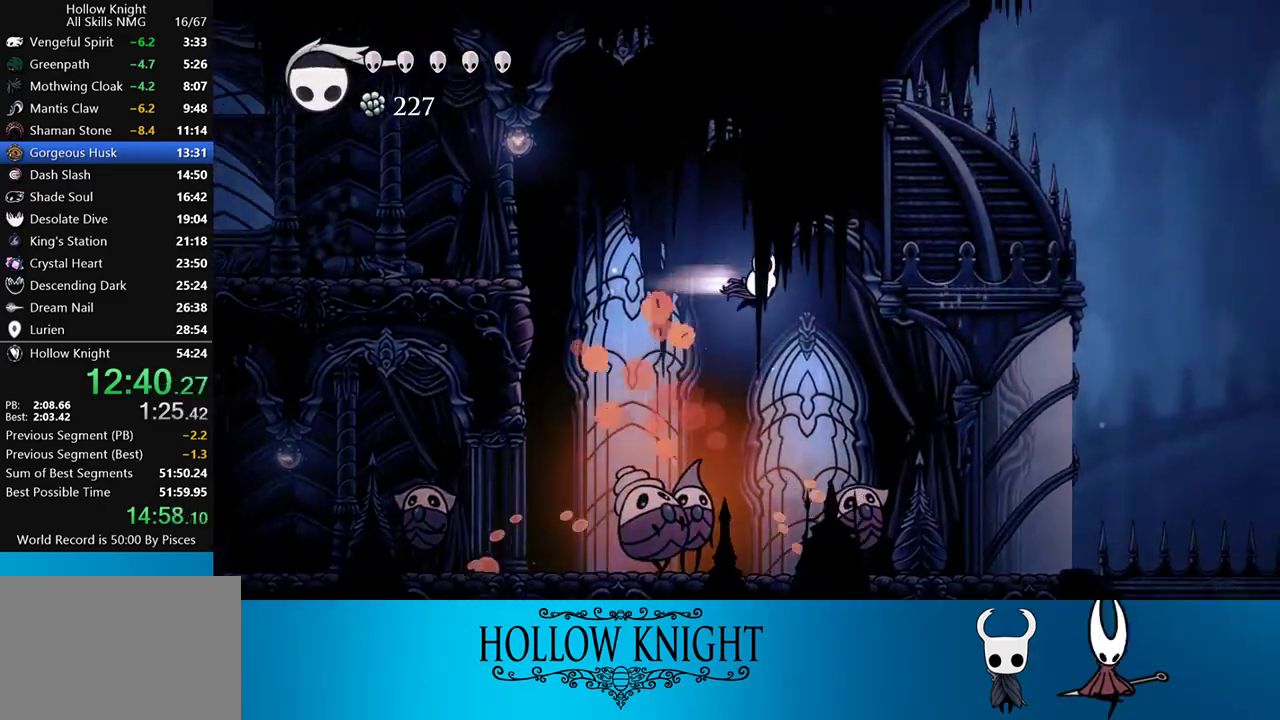
{"buttons": ["DPAD_RIGHT"], "events": [[17, "R2", "down"], [83, "DPAD_RIGHT", "up"], [117, "R2", "up"], [383, "DPAD_RIGHT", "down"]]}
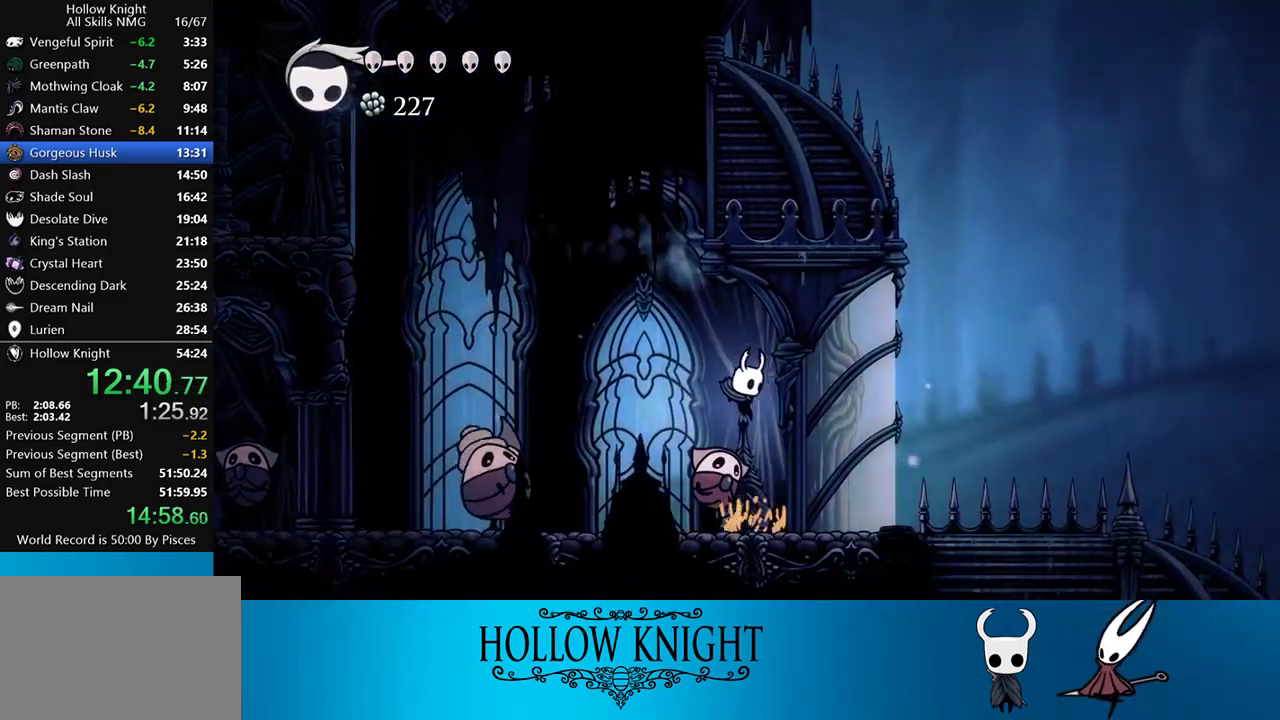
{"buttons": [], "events": [[217, "DPAD_LEFT", "down"], [217, "DPAD_RIGHT", "up"], [283, "SQUARE", "down"], [383, "SQUARE", "up"], [417, "R1", "down"], [450, "DPAD_LEFT", "up"], [483, "R1", "up"]]}
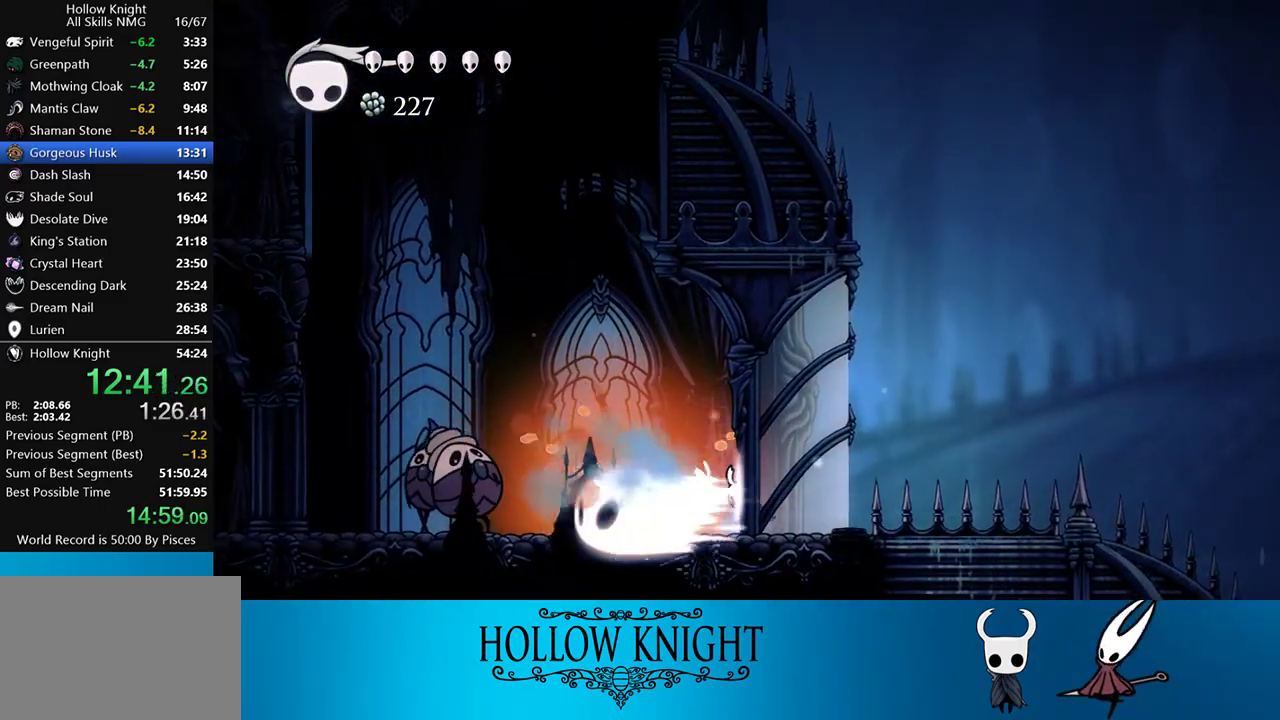
{"buttons": ["DPAD_LEFT"], "events": [[50, "DPAD_LEFT", "down"], [83, "R1", "down"], [183, "R1", "up"]]}
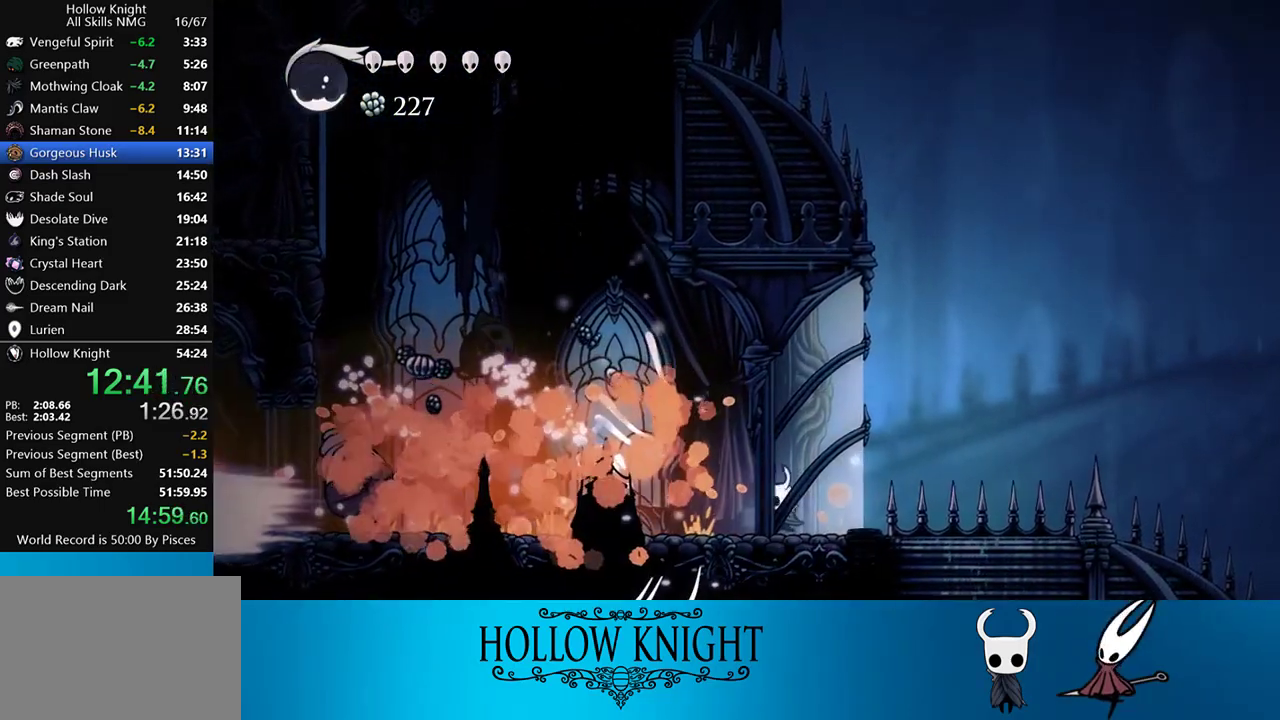
{"buttons": ["DPAD_LEFT"], "events": []}
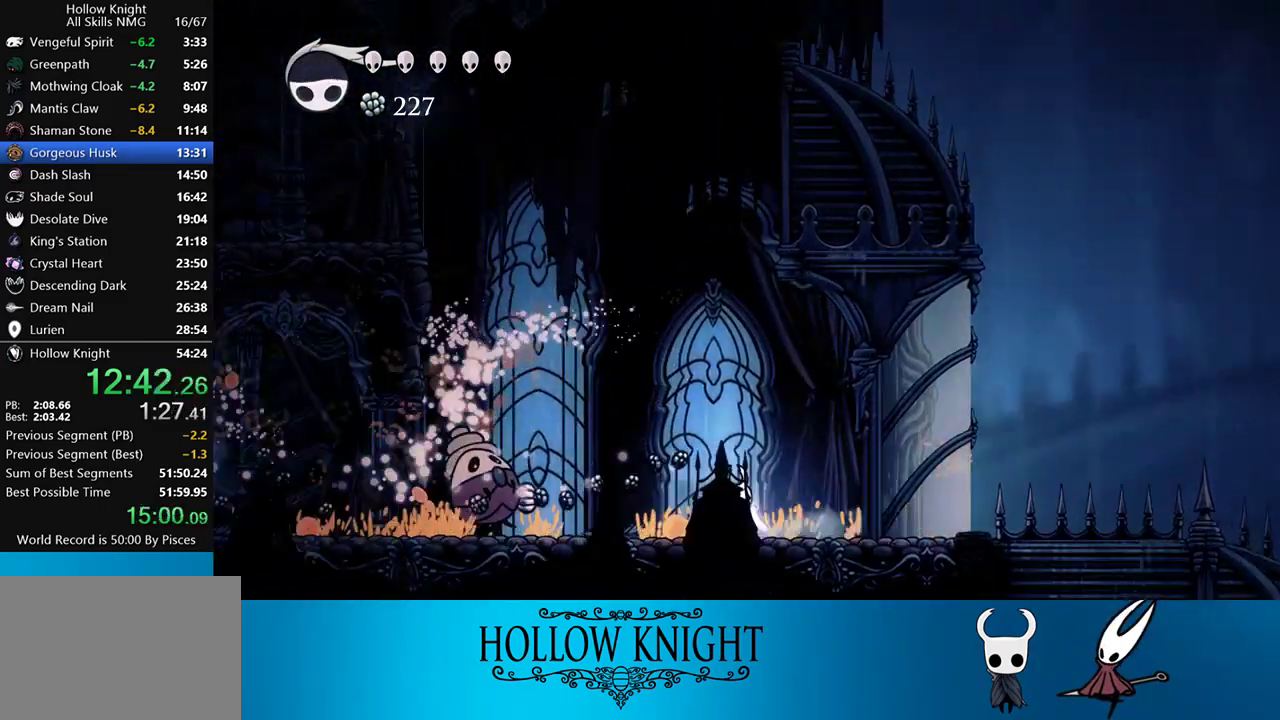
{"buttons": ["SQUARE", "DPAD_LEFT"], "events": [[450, "SQUARE", "down"]]}
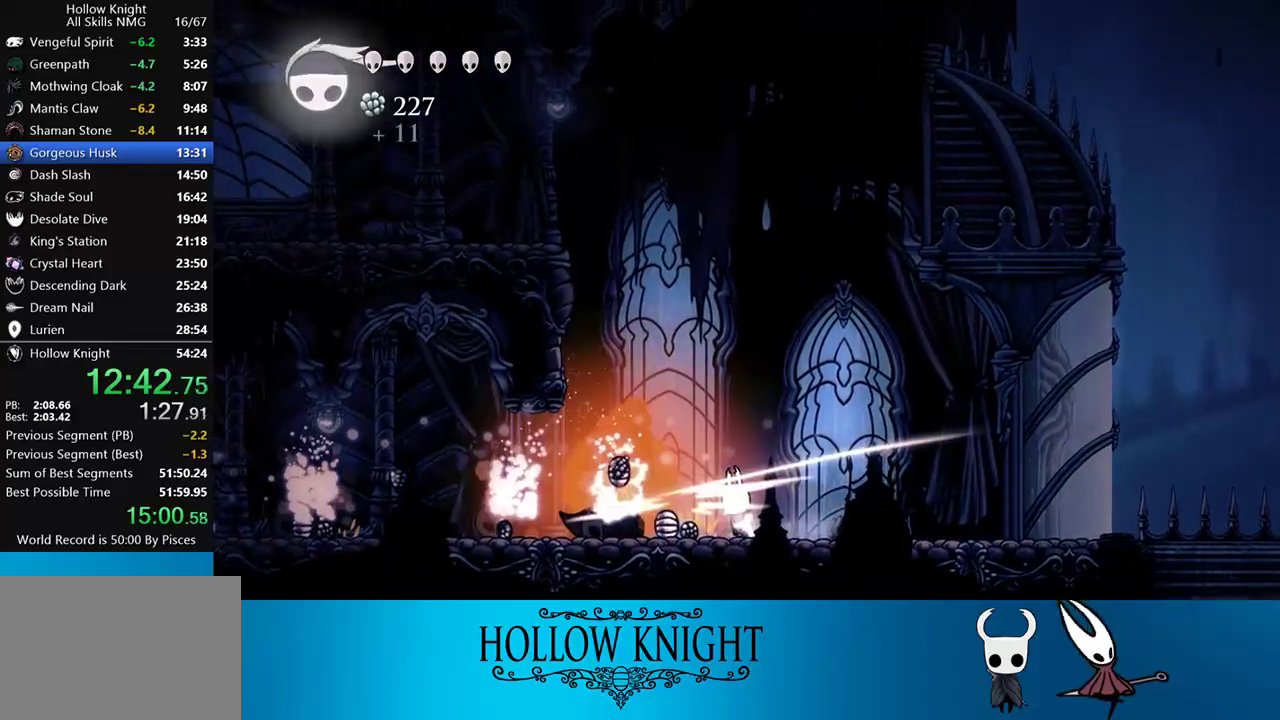
{"buttons": ["DPAD_LEFT"], "events": [[17, "SQUARE", "up"], [83, "DPAD_LEFT", "up"], [117, "DPAD_RIGHT", "down"], [350, "DPAD_RIGHT", "up"], [483, "DPAD_LEFT", "down"]]}
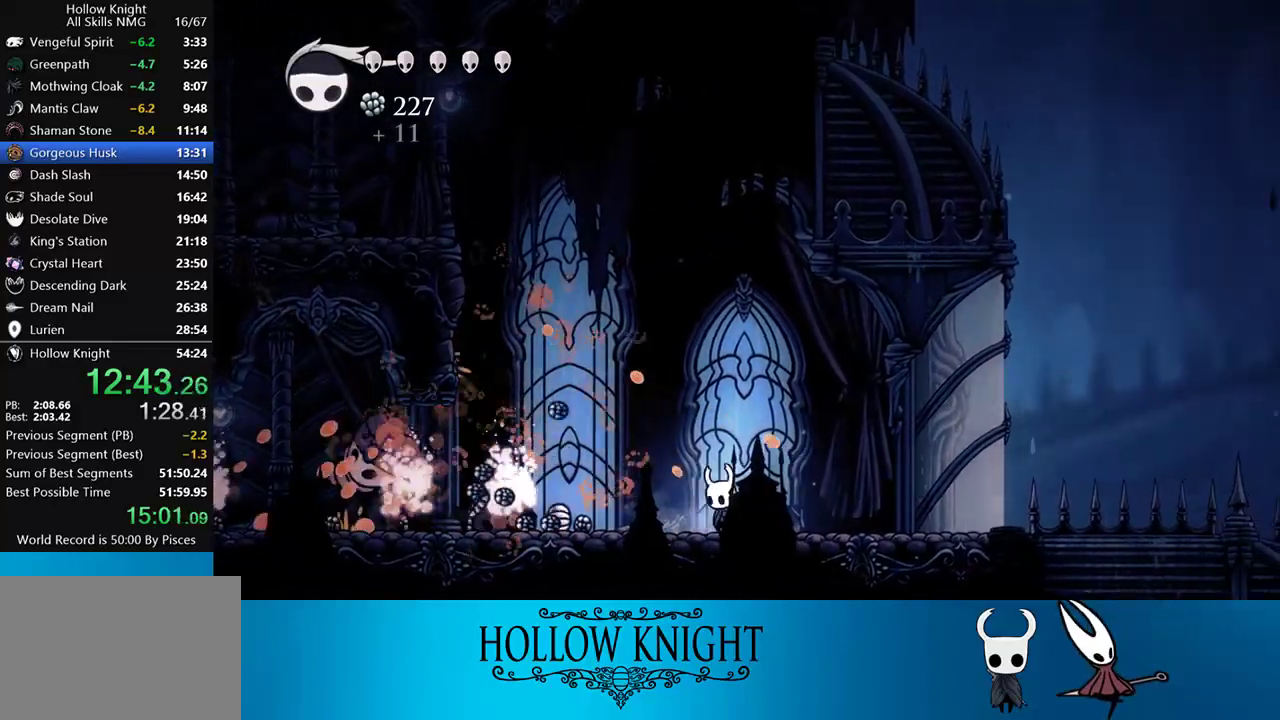
{"buttons": ["R2", "DPAD_LEFT"], "events": [[450, "R2", "down"]]}
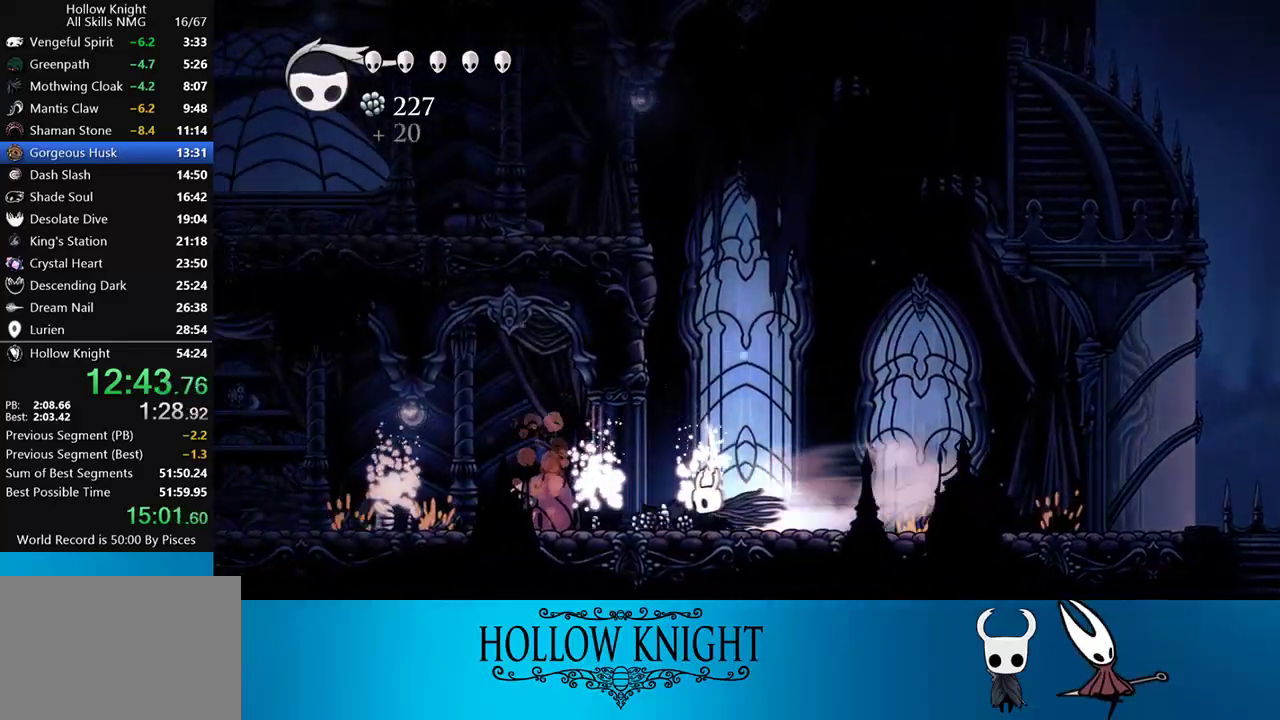
{"buttons": ["R2", "DPAD_LEFT"], "events": [[183, "R2", "up"], [450, "R2", "down"]]}
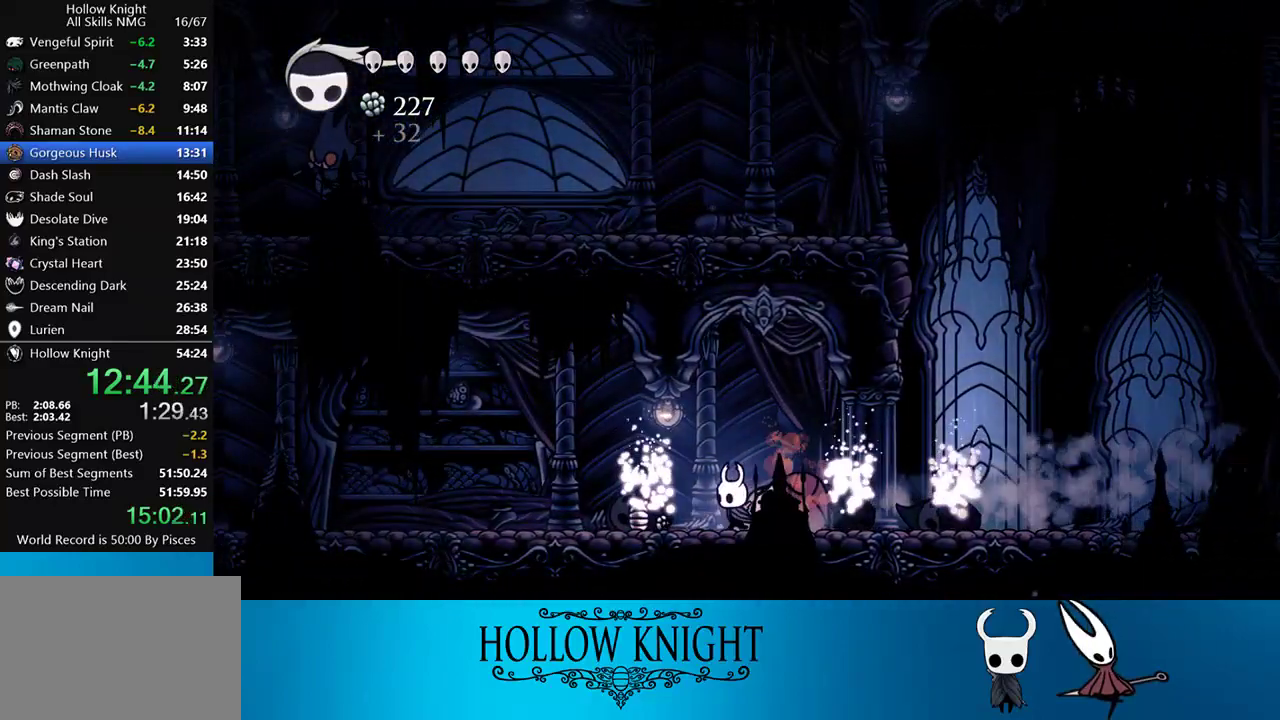
{"buttons": ["R2", "DPAD_LEFT"], "events": [[250, "R2", "up"], [500, "R2", "down"]]}
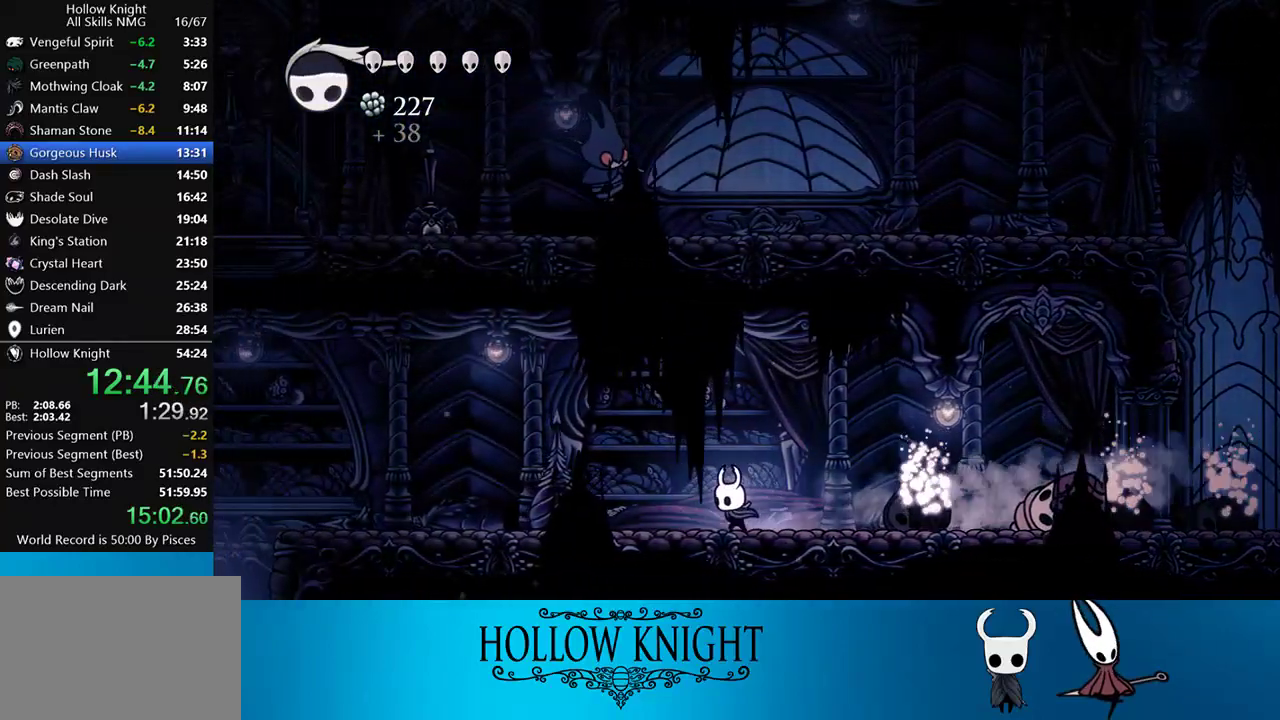
{"buttons": ["DPAD_LEFT"], "events": [[283, "R2", "up"]]}
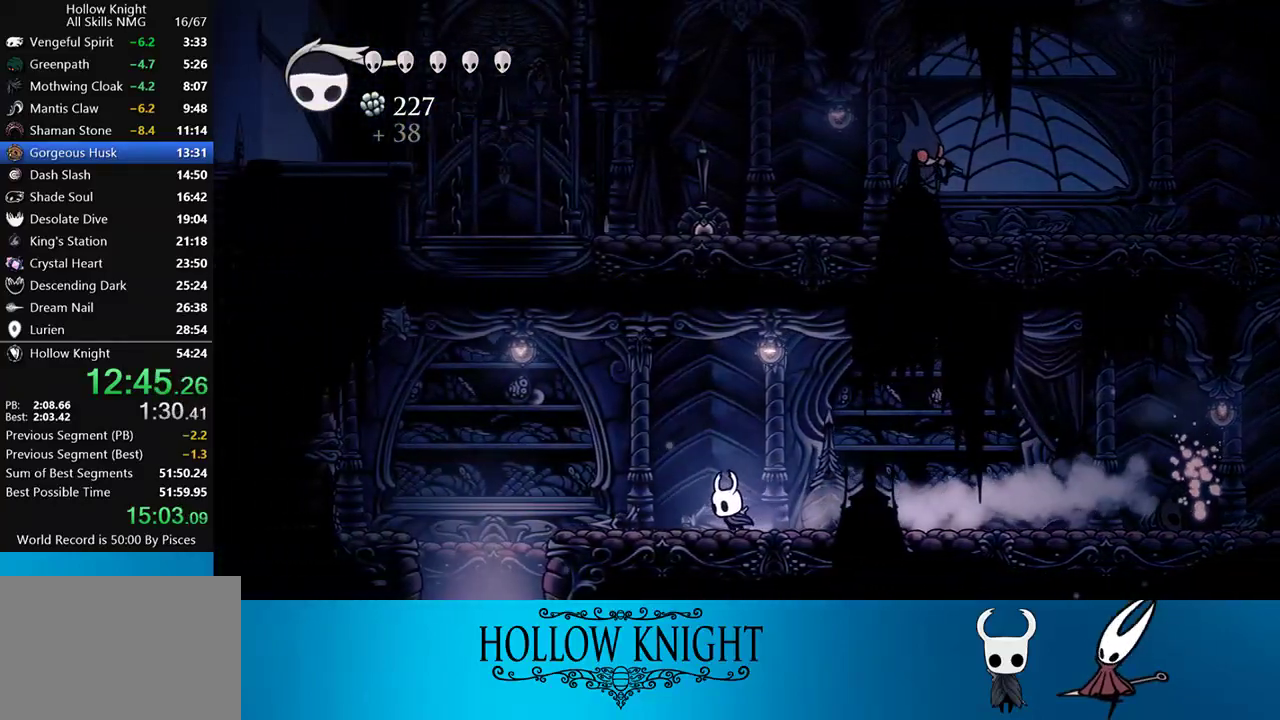
{"buttons": [], "events": [[83, "R2", "down"], [283, "R2", "up"], [483, "DPAD_LEFT", "up"]]}
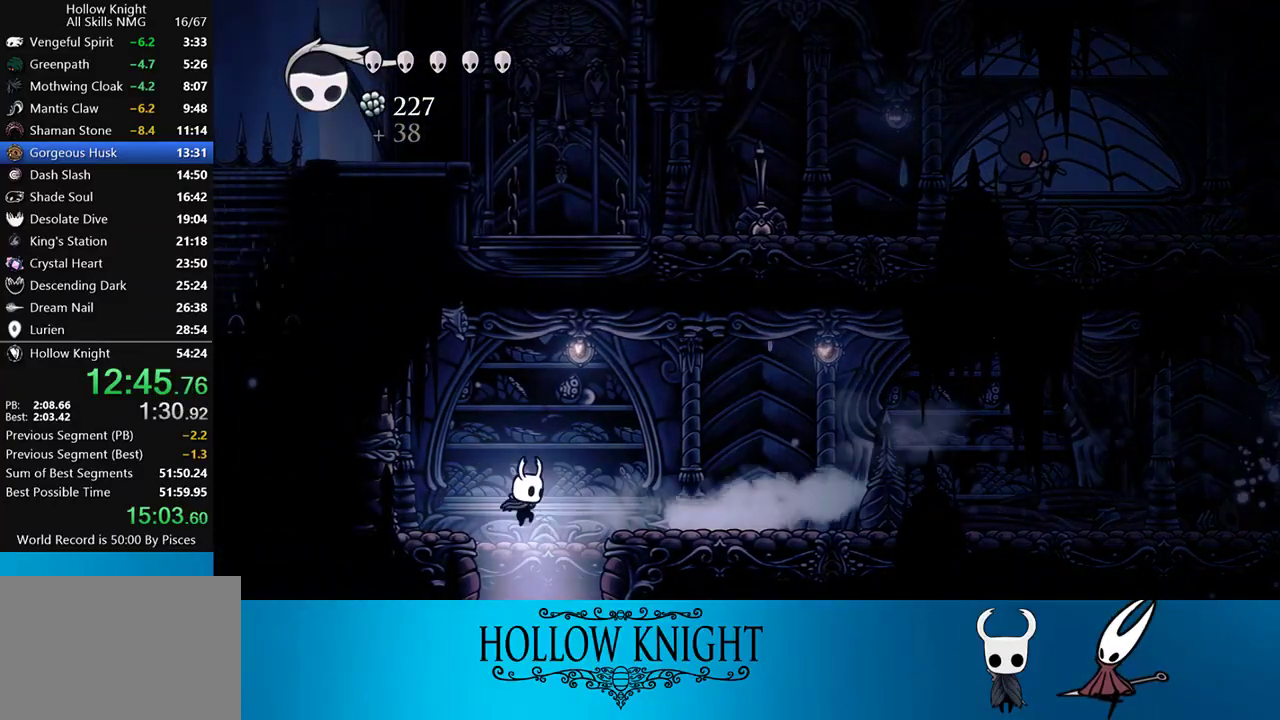
{"buttons": ["DPAD_RIGHT"], "events": [[17, "DPAD_RIGHT", "down"], [117, "DPAD_RIGHT", "up"], [383, "DPAD_RIGHT", "down"]]}
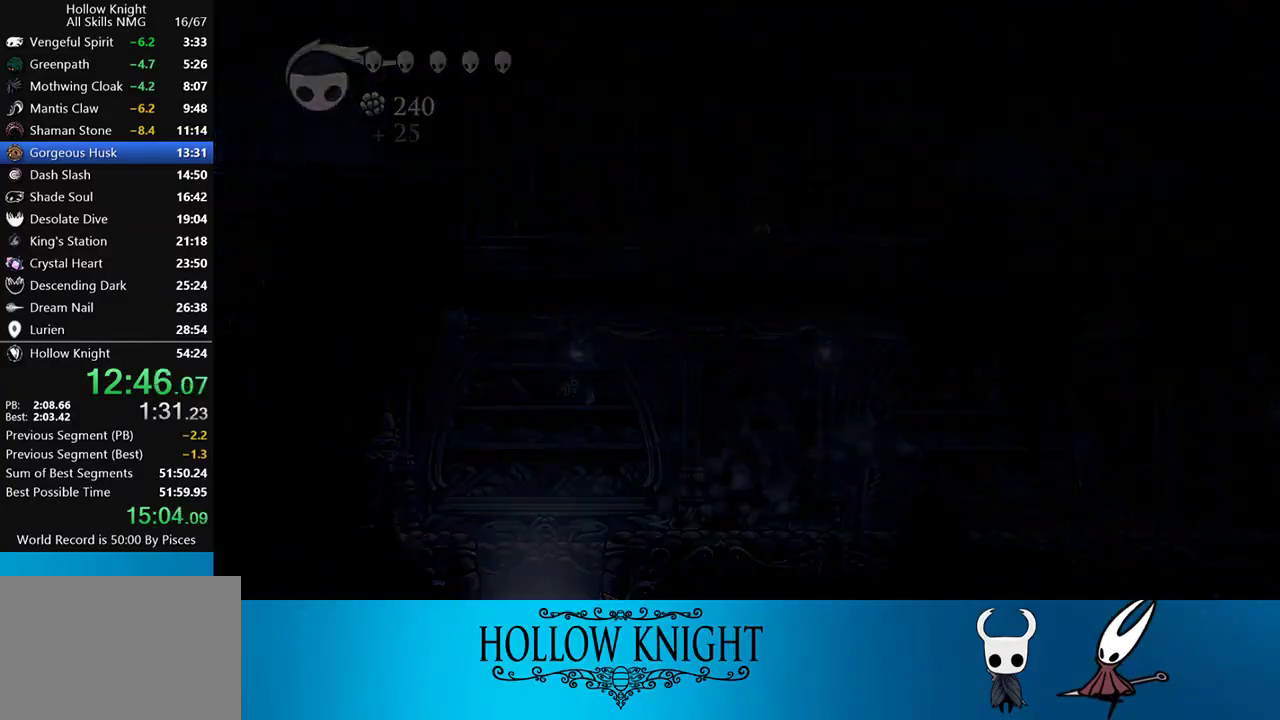
{"buttons": ["DPAD_RIGHT"], "events": []}
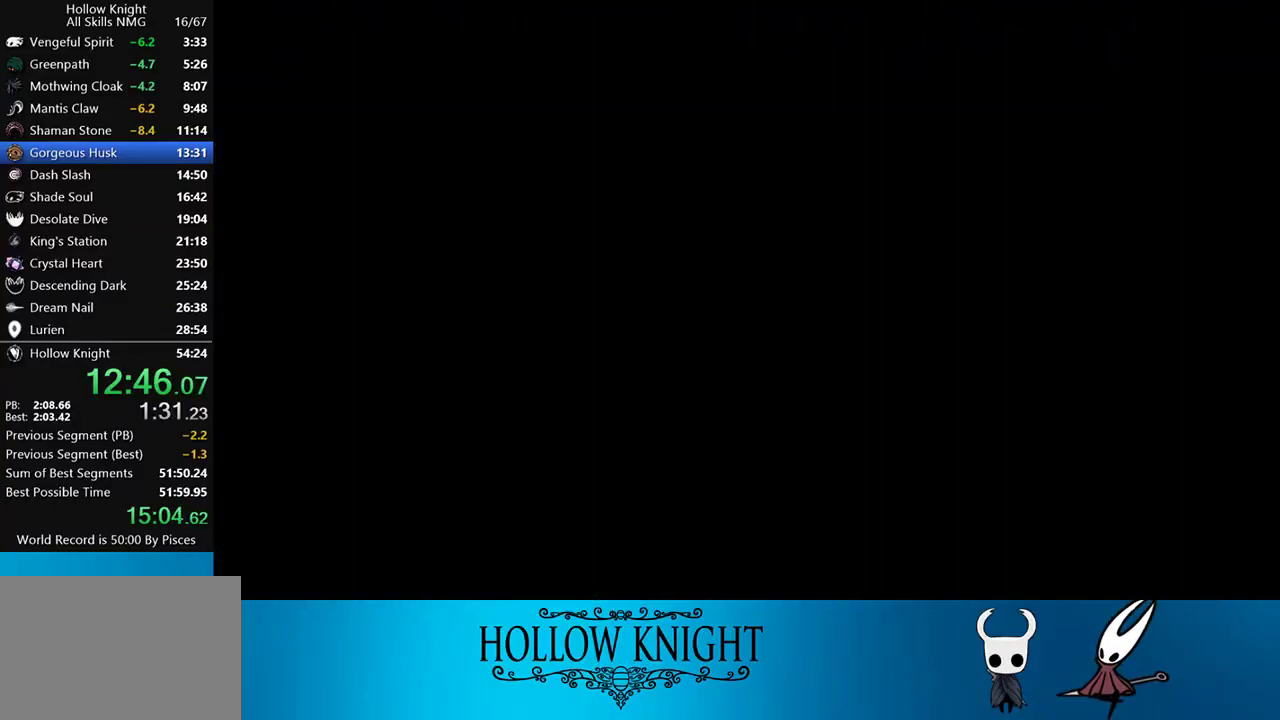
{"buttons": ["DPAD_RIGHT"], "events": []}
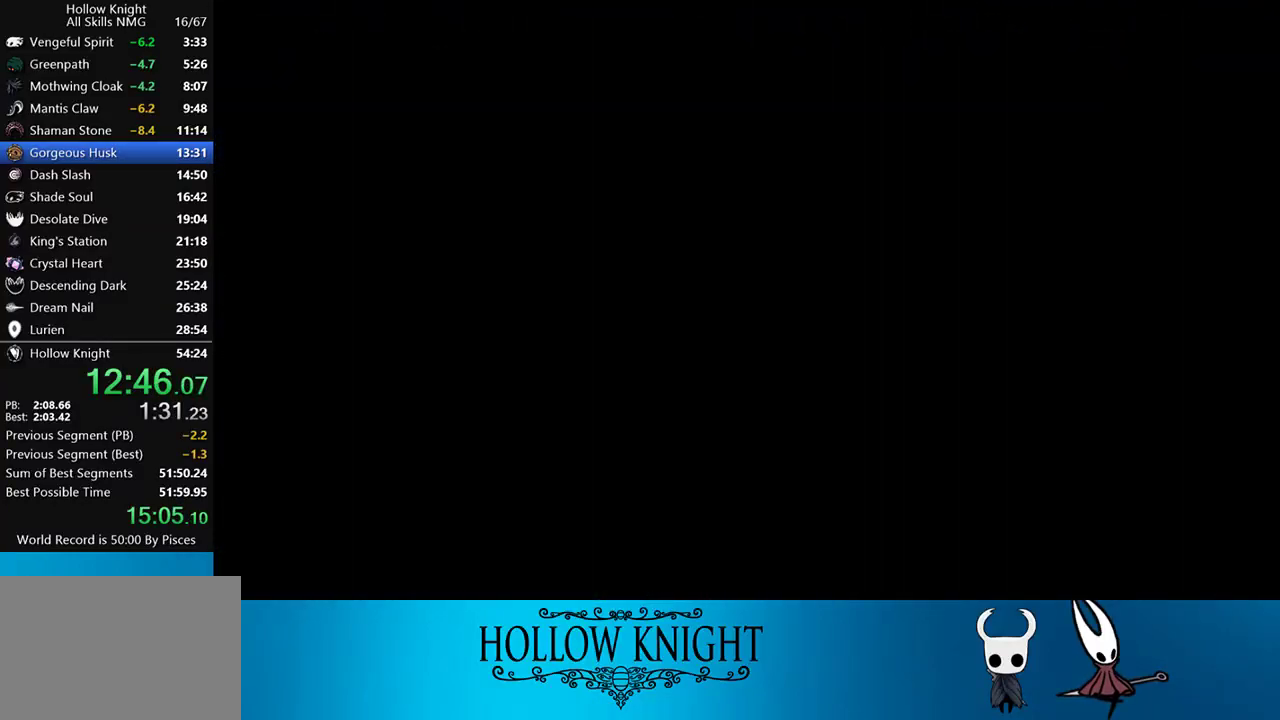
{"buttons": ["DPAD_RIGHT"], "events": []}
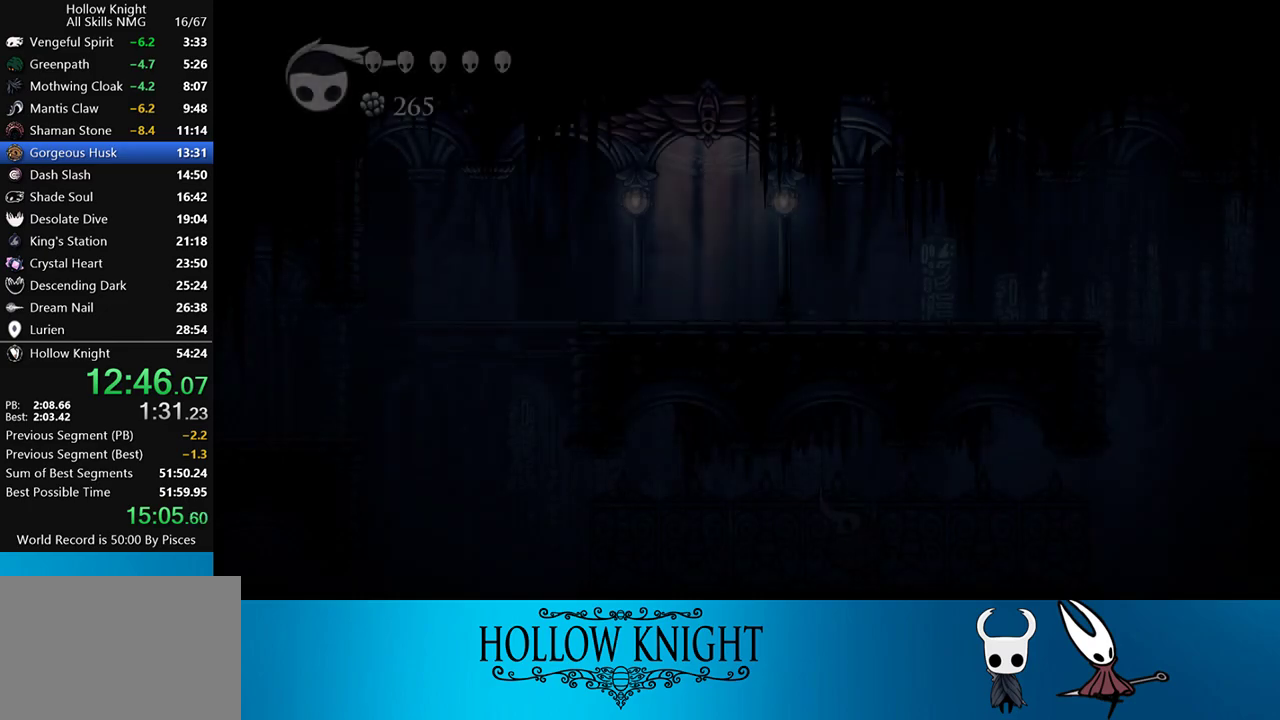
{"buttons": ["R2", "DPAD_RIGHT"], "events": [[483, "R2", "down"]]}
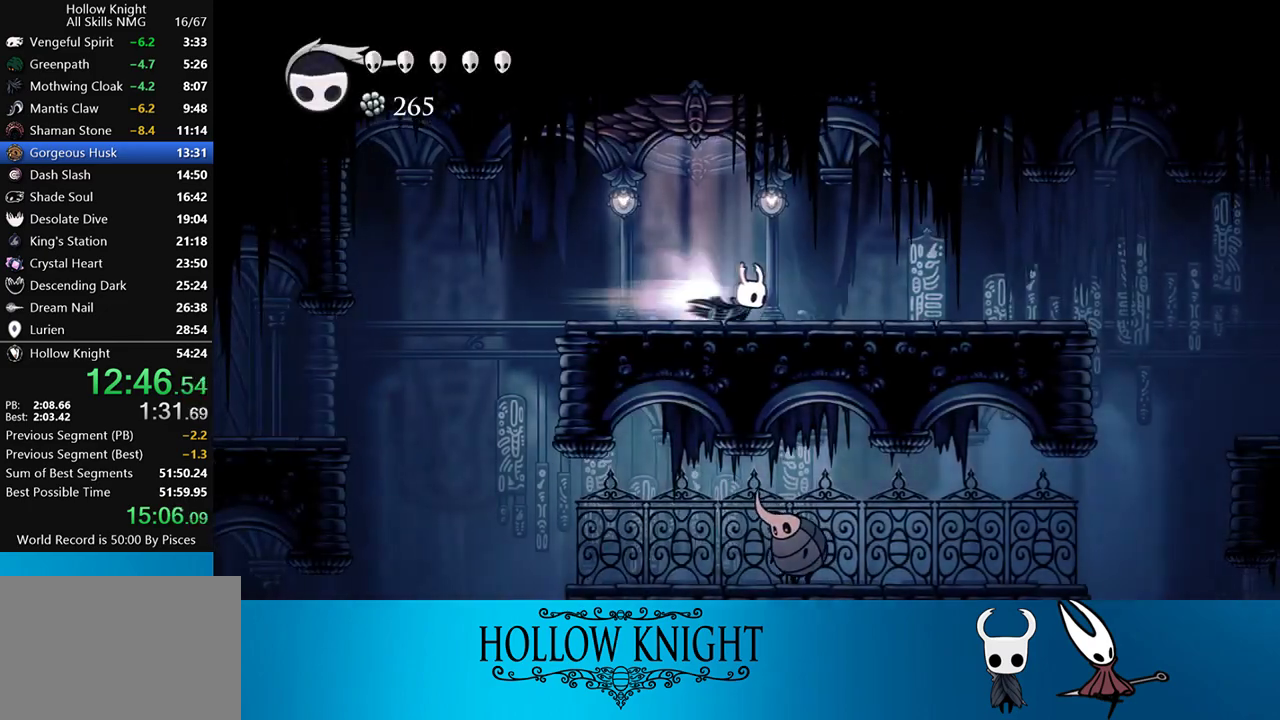
{"buttons": ["CROSS", "DPAD_RIGHT"], "events": [[183, "R2", "up"], [350, "CROSS", "down"]]}
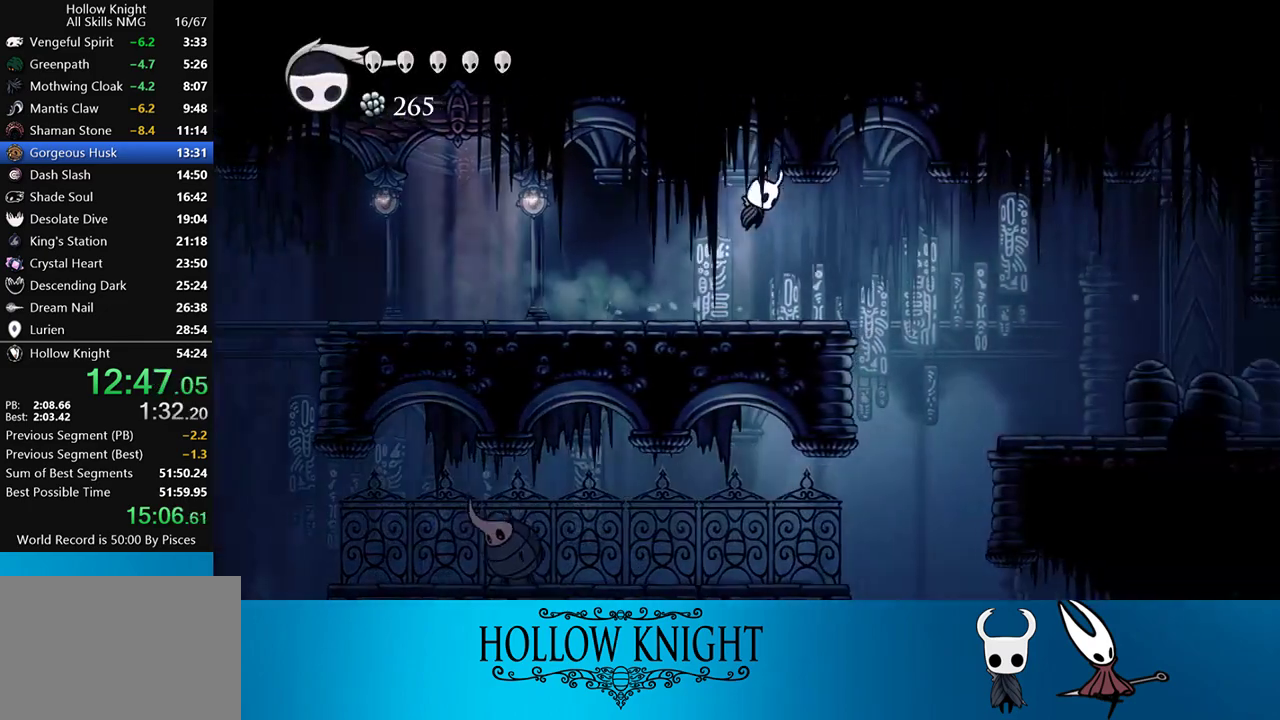
{"buttons": ["DPAD_RIGHT"], "events": [[50, "CROSS", "up"]]}
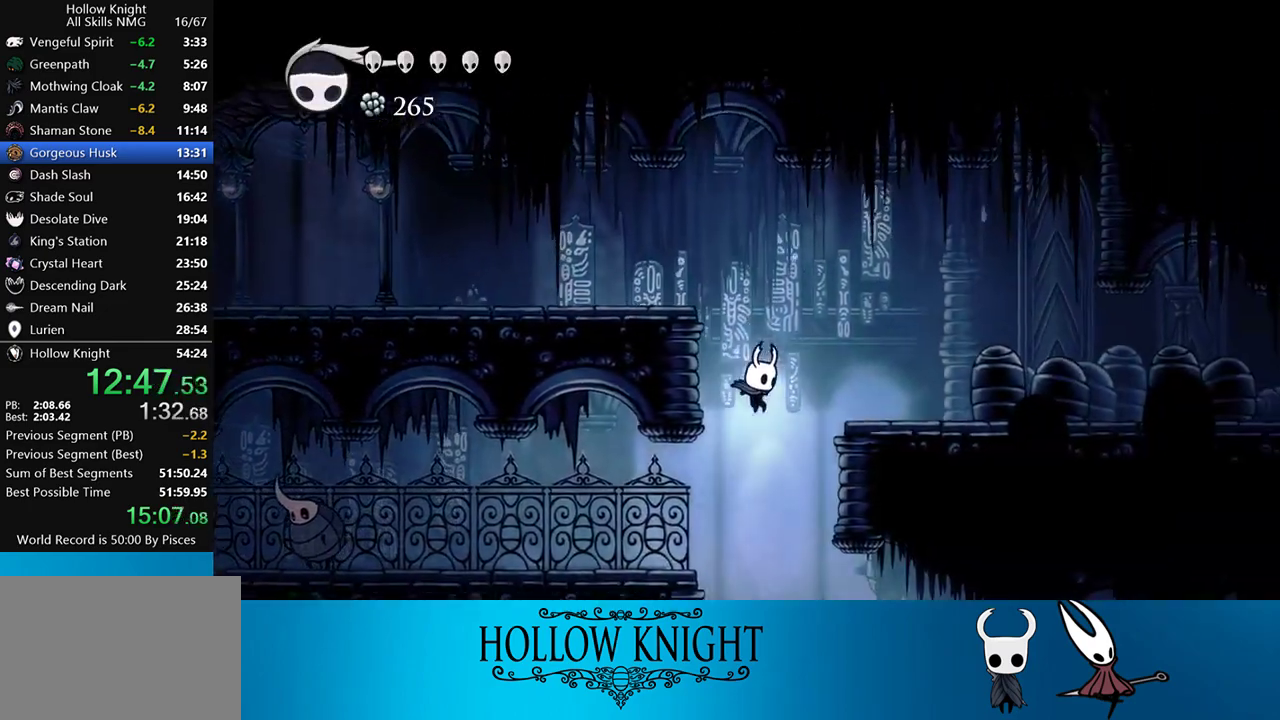
{"buttons": ["R2", "DPAD_RIGHT"], "events": [[450, "R2", "down"]]}
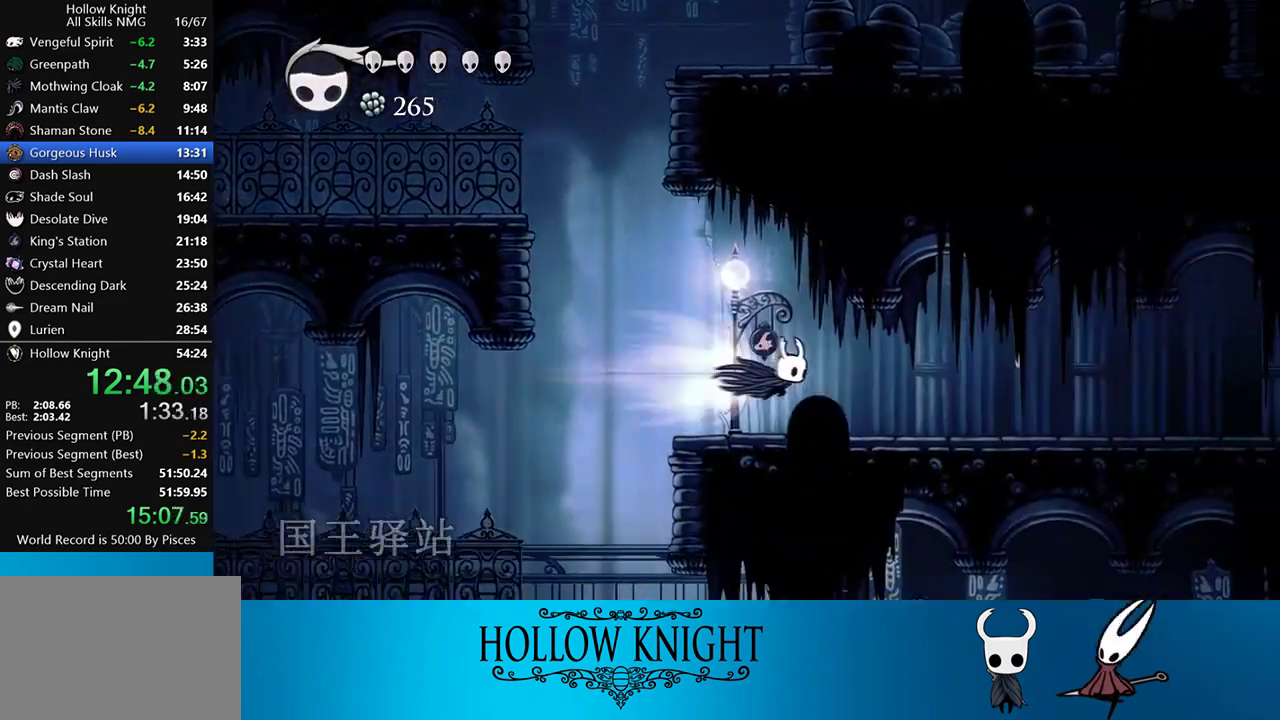
{"buttons": ["R2", "DPAD_RIGHT"], "events": [[167, "R2", "up"], [450, "R2", "down"]]}